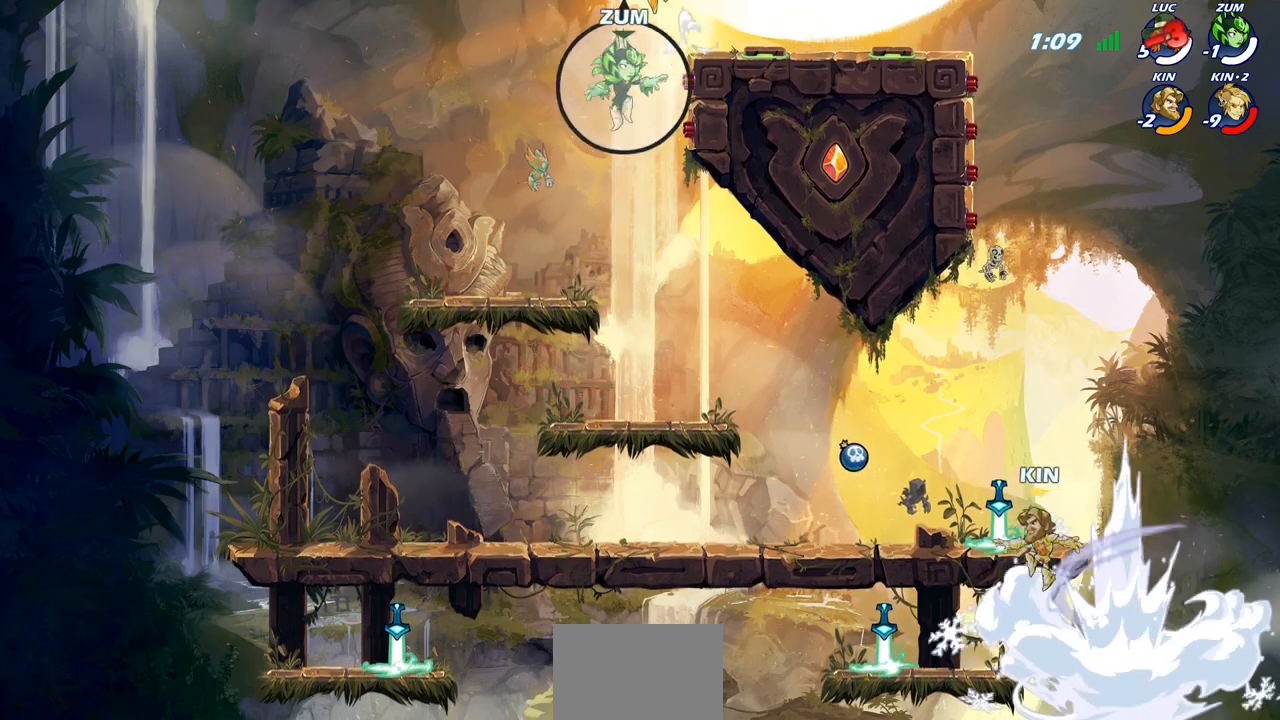
Gameplay with a controller (PlayStation layout); each line is a JSON object with the inputs held at the frame after it. "events" lists button and stick changes between this image and that frame as [ms after this image, input, new state], when the widget could be followed in between.
{"buttons": [], "left_stick": "center", "right_stick": "center", "events": [[33, "left_stick", "up-left"], [217, "left_stick", "center"]]}
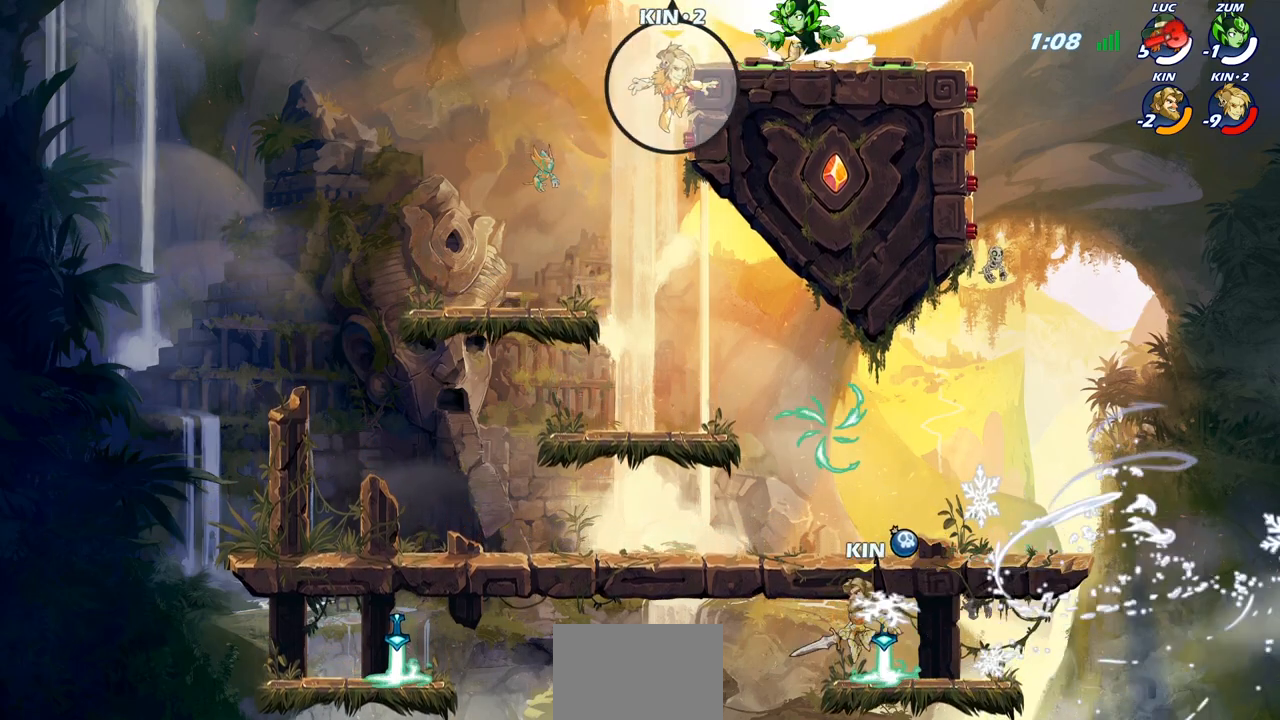
{"buttons": [], "left_stick": "center", "right_stick": "center", "events": []}
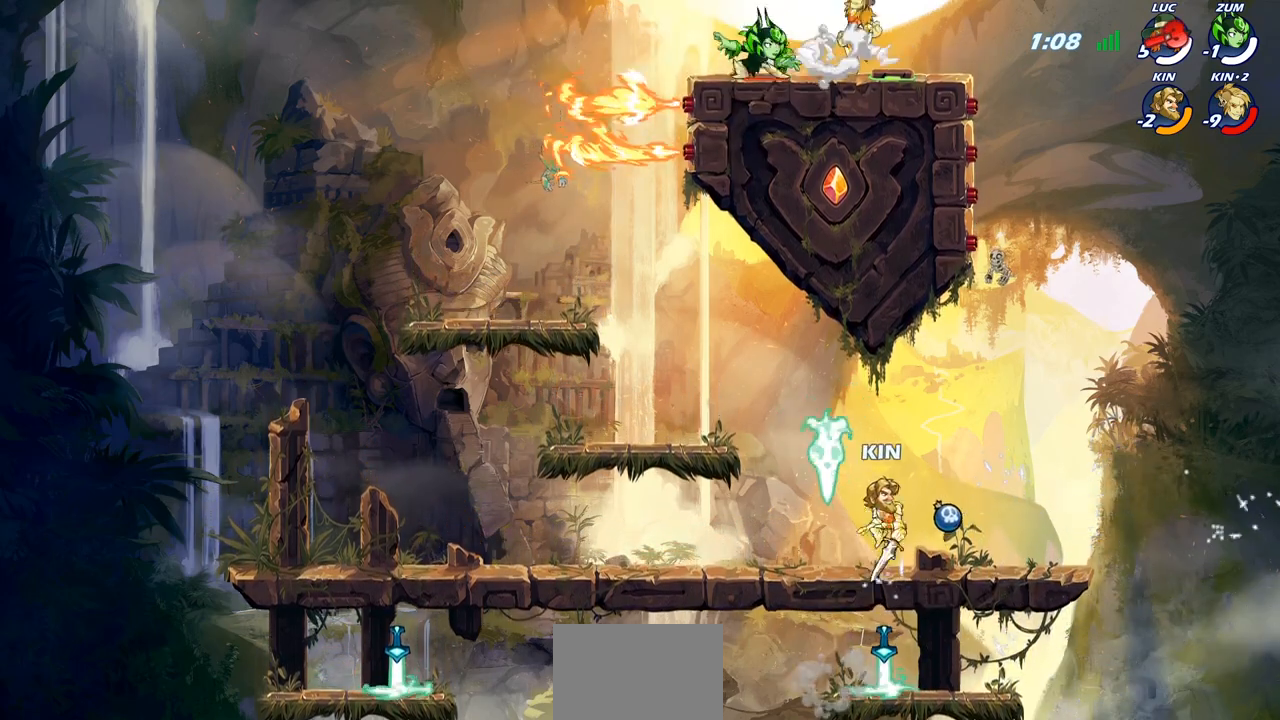
{"buttons": [], "left_stick": "center", "right_stick": "center", "events": []}
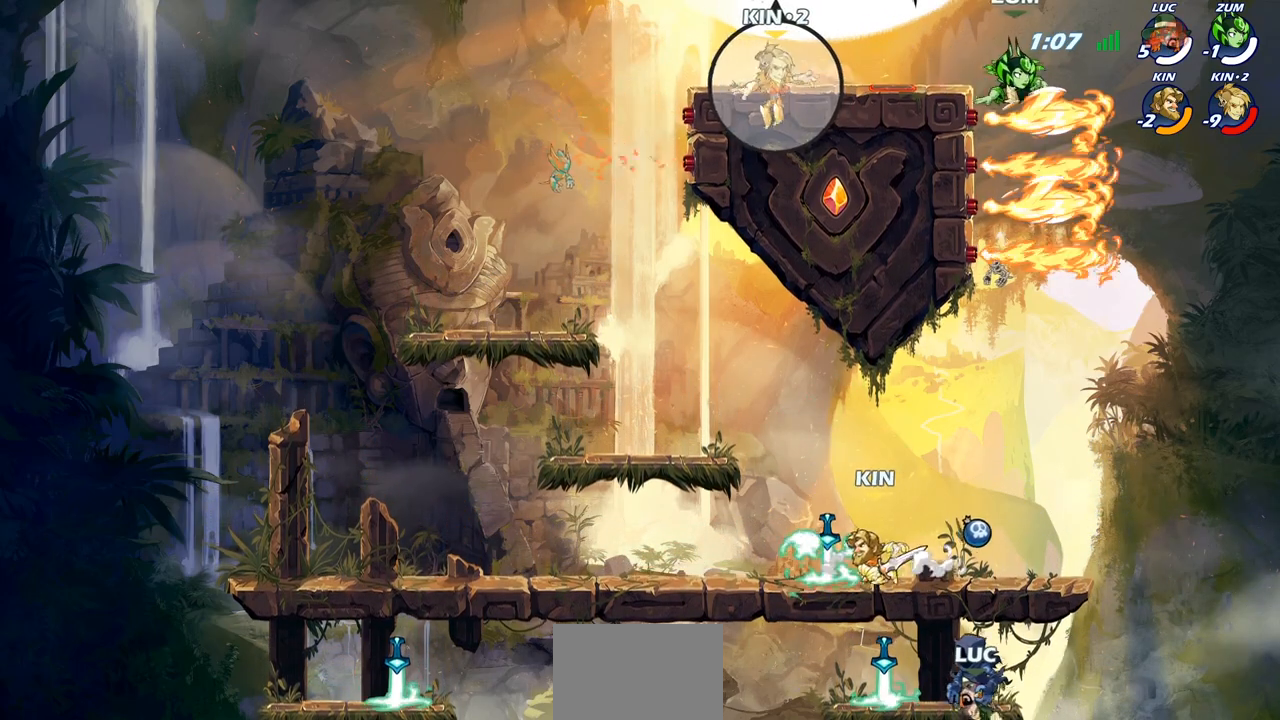
{"buttons": [], "left_stick": "center", "right_stick": "center", "events": []}
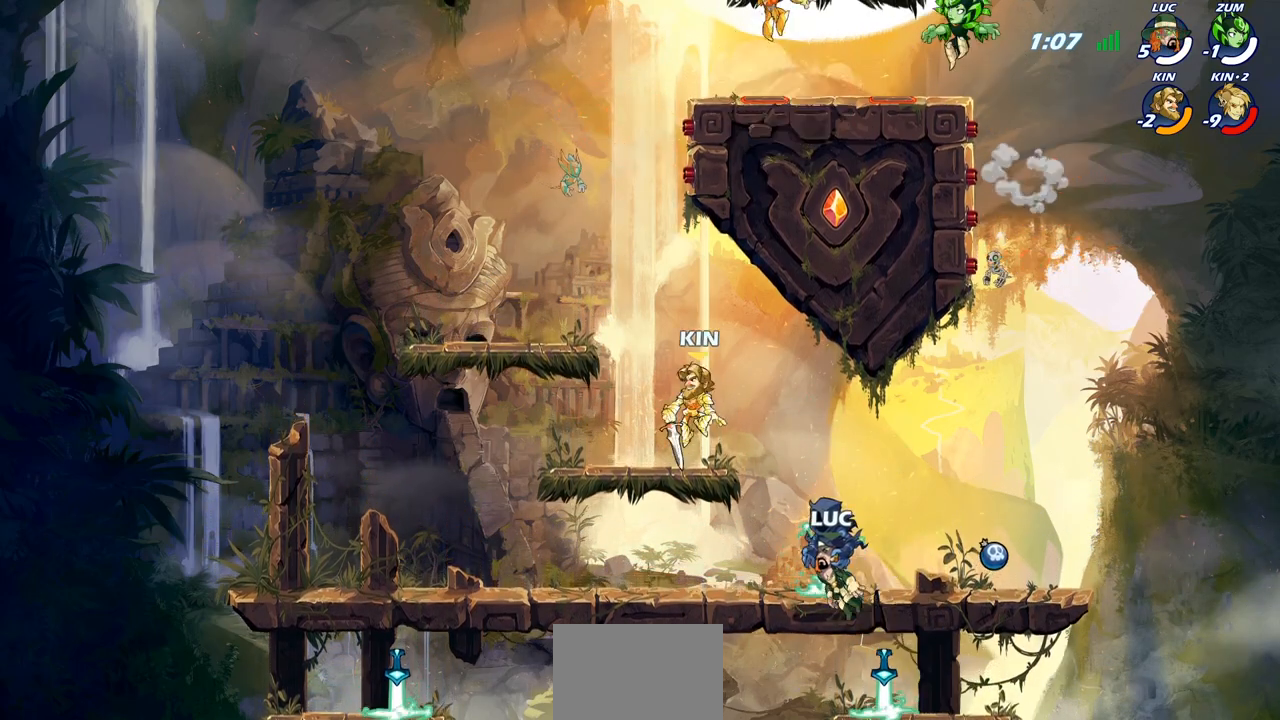
{"buttons": [], "left_stick": "center", "right_stick": "center", "events": []}
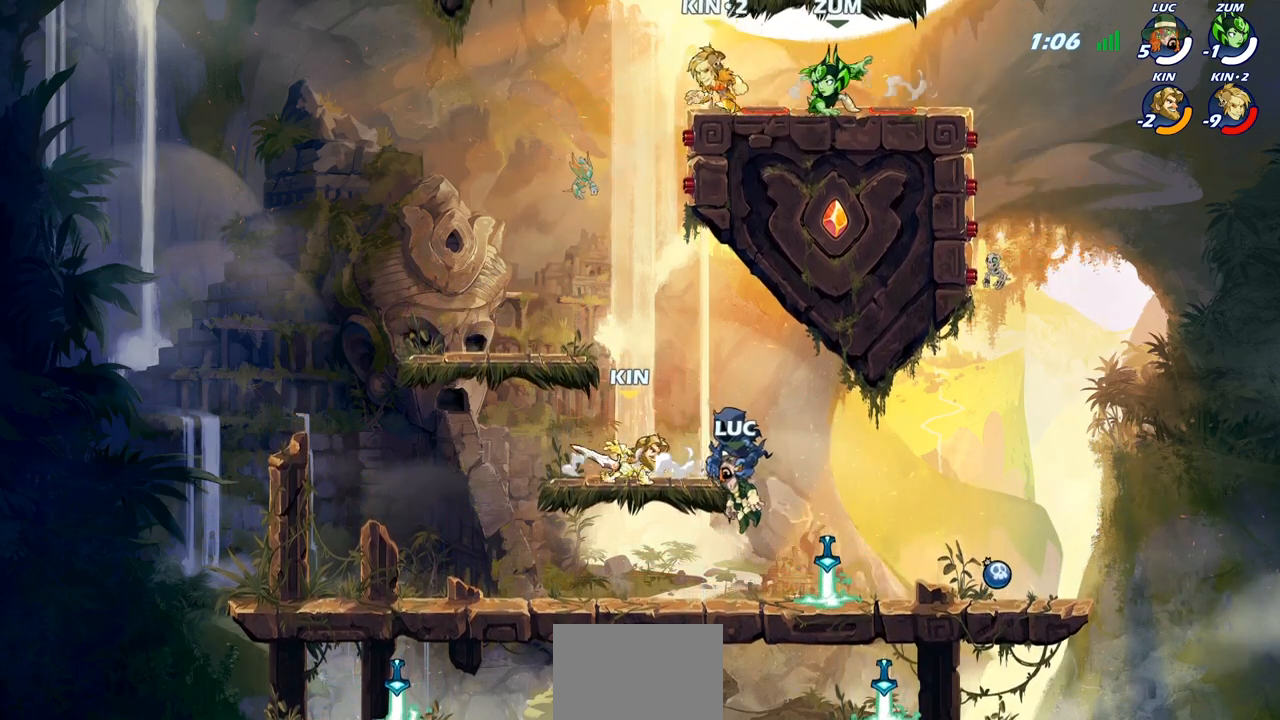
{"buttons": [], "left_stick": "center", "right_stick": "center", "events": []}
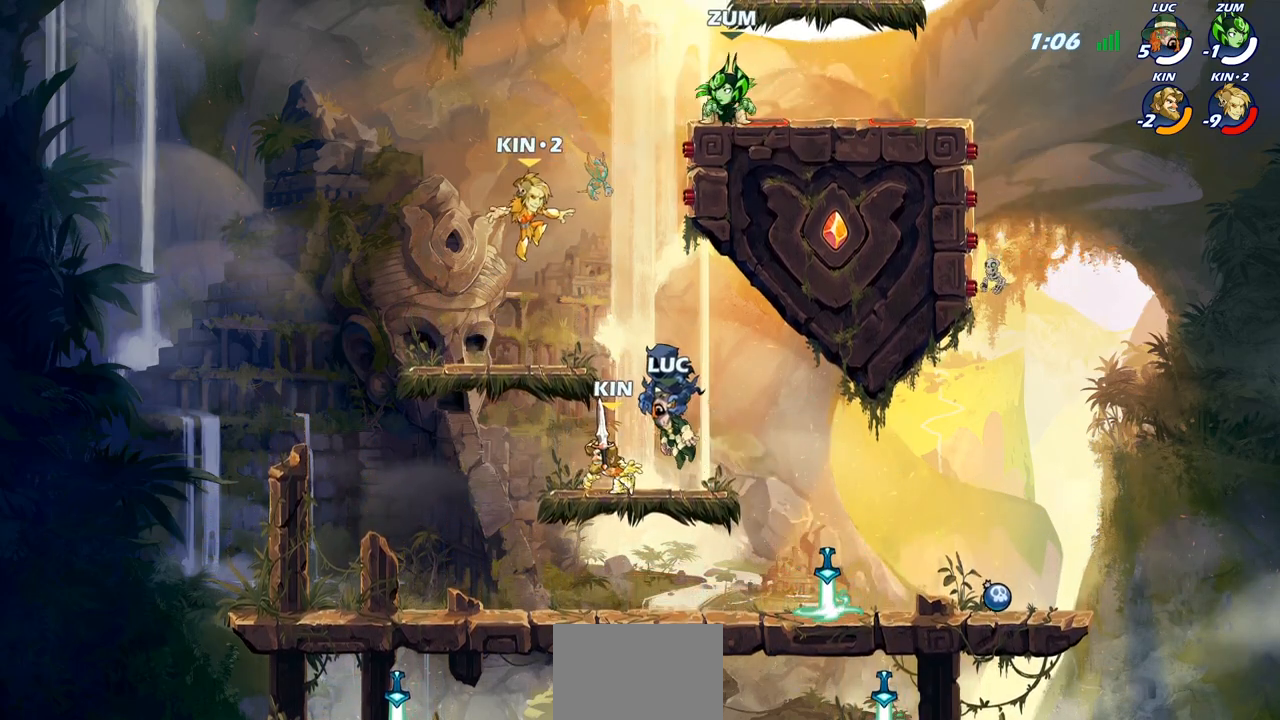
{"buttons": [], "left_stick": "center", "right_stick": "center", "events": []}
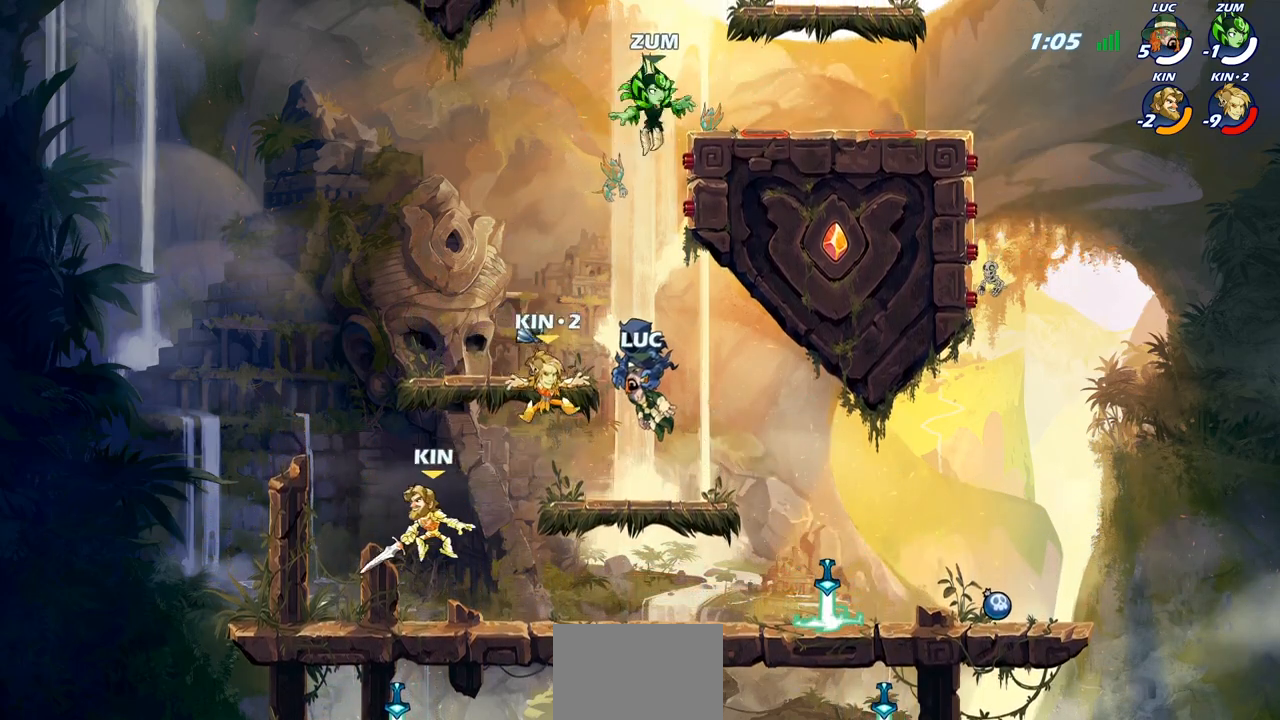
{"buttons": [], "left_stick": "center", "right_stick": "center", "events": []}
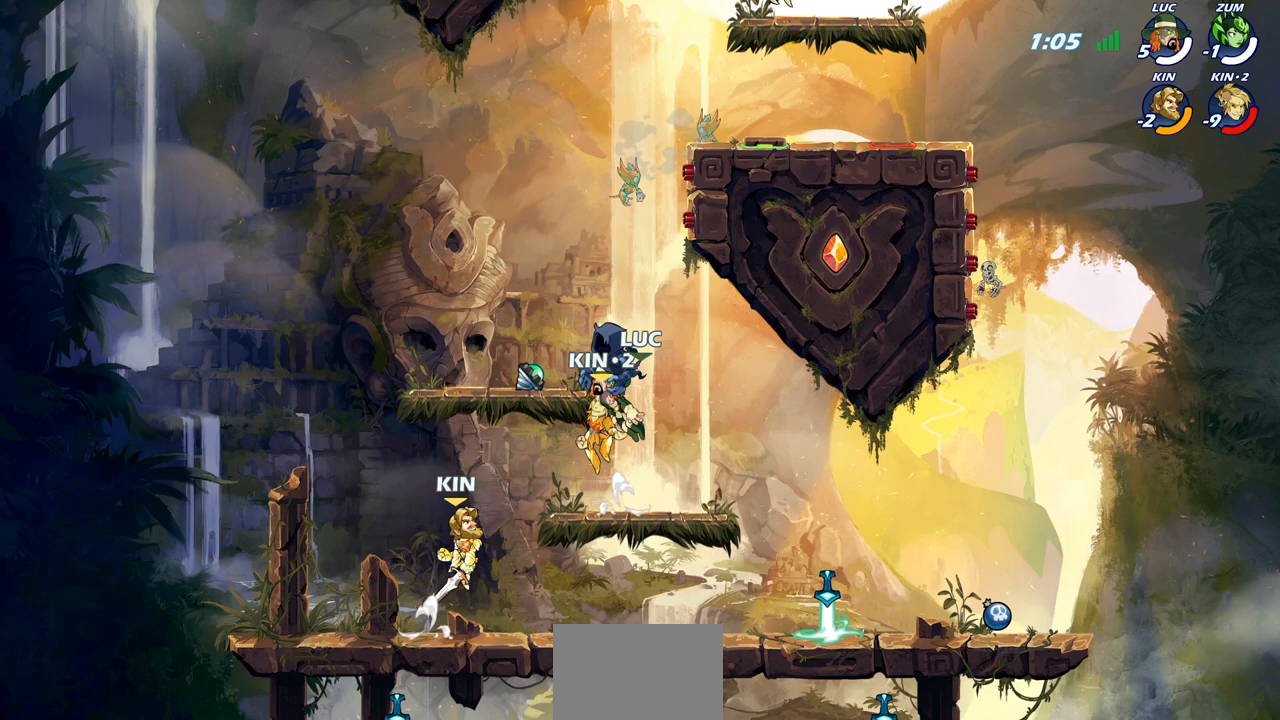
{"buttons": [], "left_stick": "right", "right_stick": "center", "events": [[133, "left_stick", "right"]]}
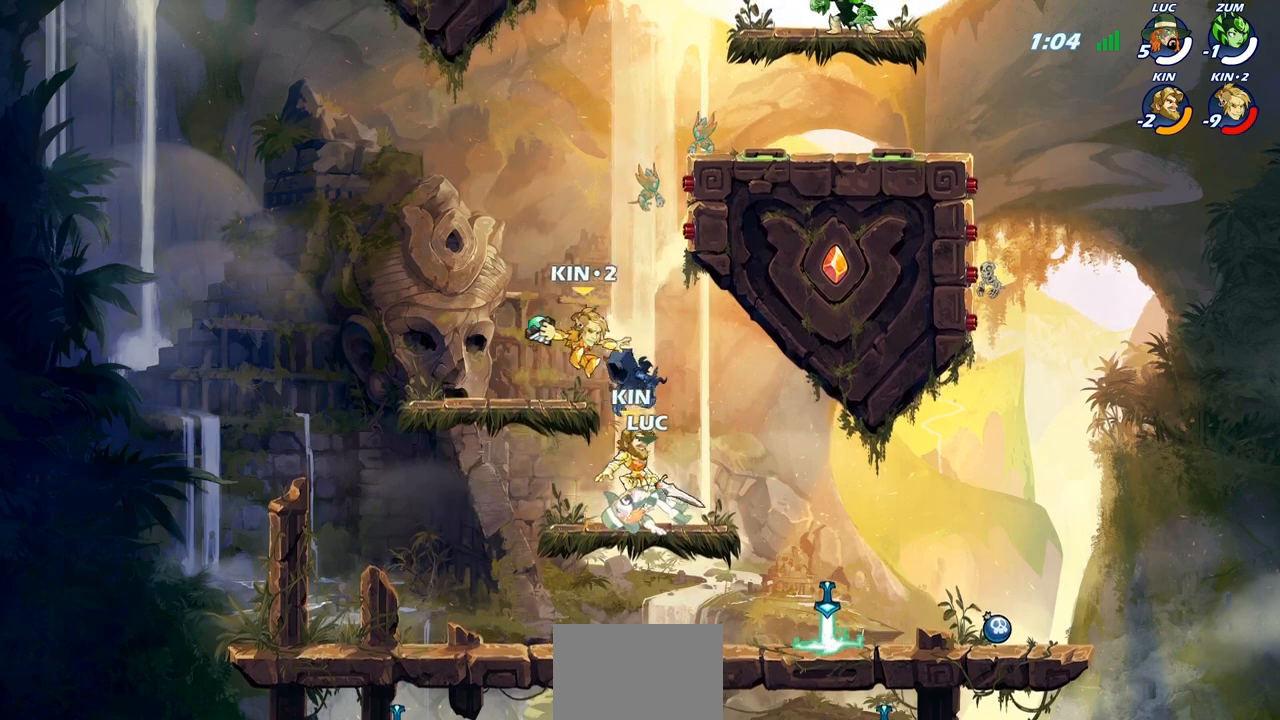
{"buttons": [], "left_stick": "down-left", "right_stick": "center", "events": [[350, "left_stick", "down-left"]]}
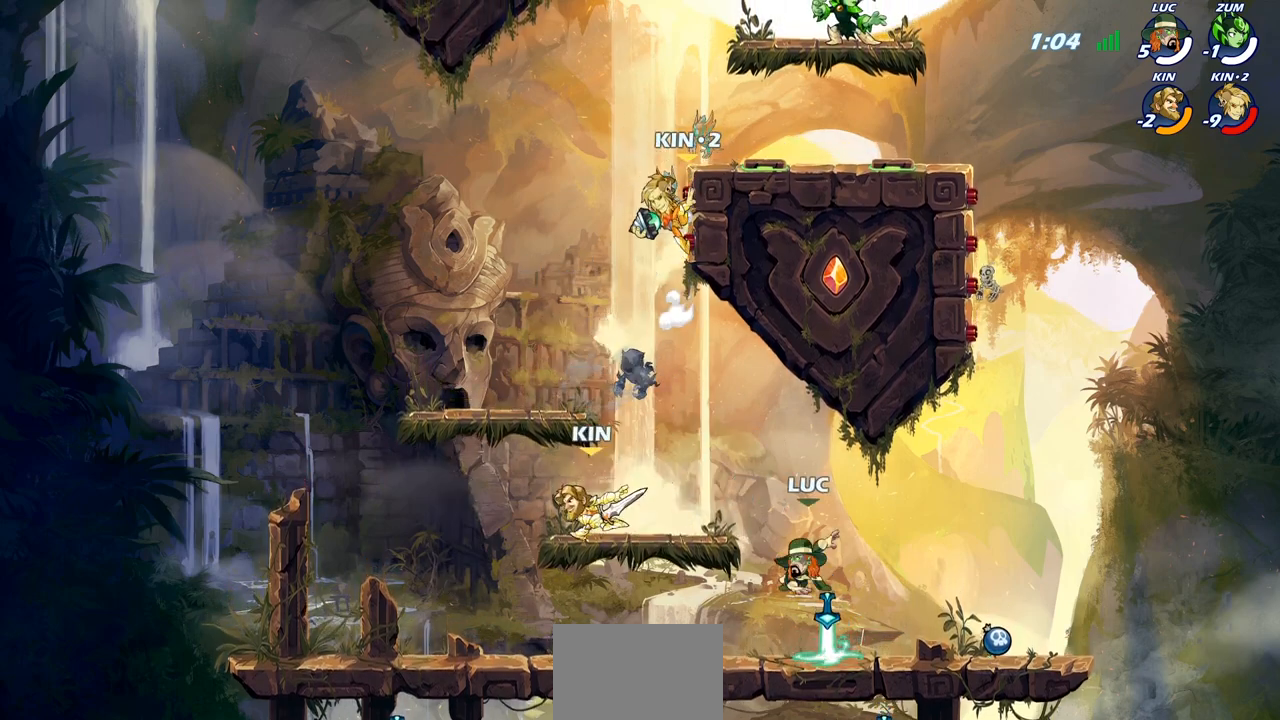
{"buttons": ["CIRCLE", "R2"], "left_stick": "center", "right_stick": "center", "events": [[33, "left_stick", "left"], [50, "R1", "down"], [167, "CROSS", "down"], [217, "R1", "up"], [283, "CROSS", "up"], [367, "left_stick", "center"], [417, "R2", "down"], [433, "CIRCLE", "down"]]}
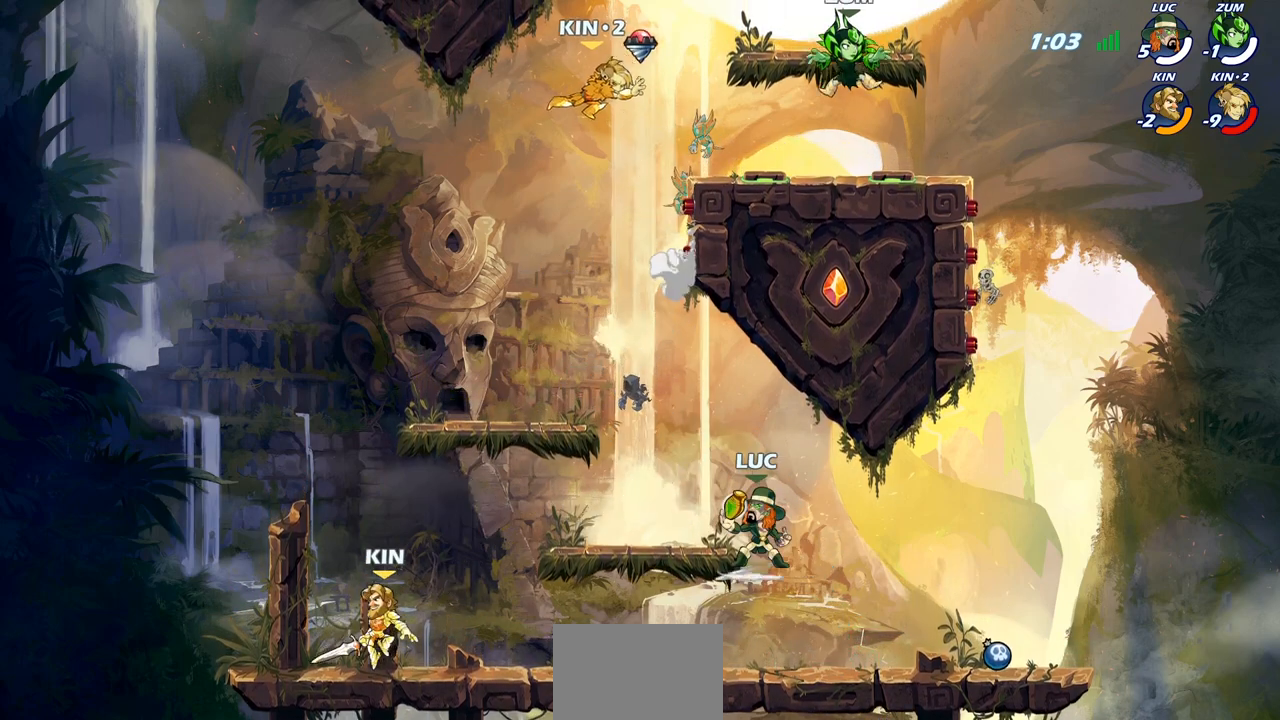
{"buttons": [], "left_stick": "center", "right_stick": "center", "events": [[17, "CIRCLE", "up"], [50, "R2", "up"]]}
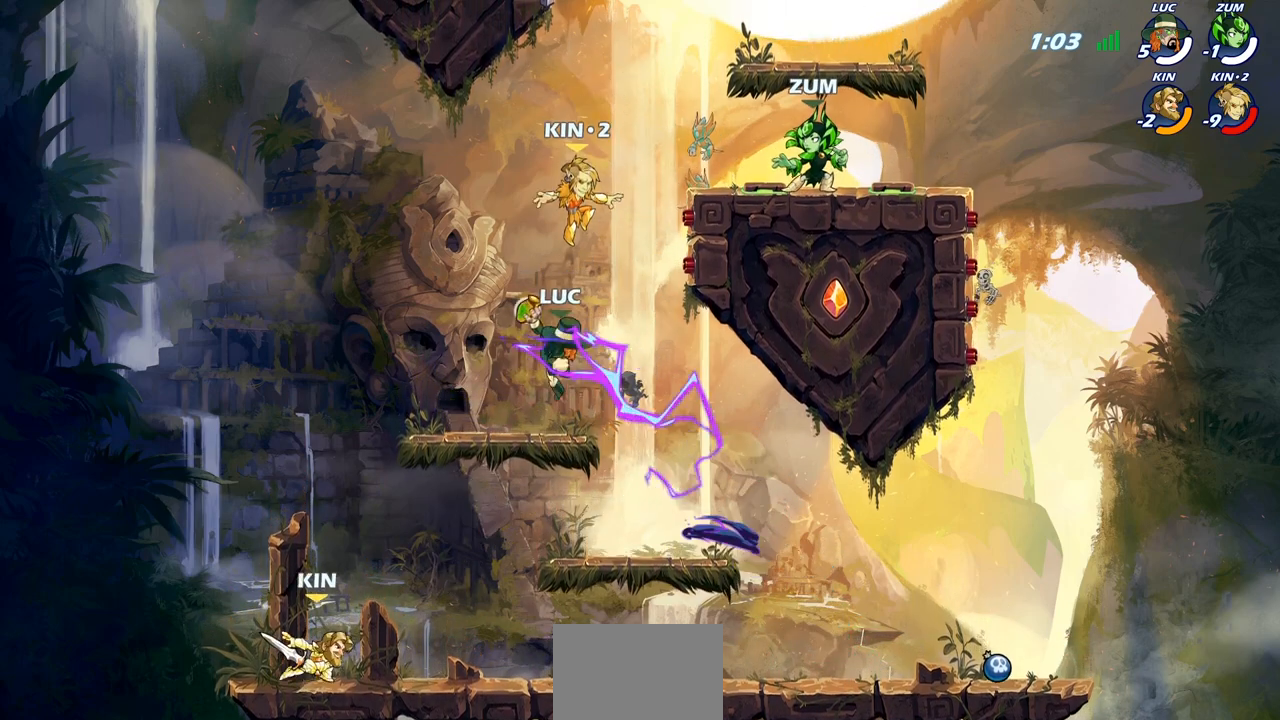
{"buttons": [], "left_stick": "center", "right_stick": "center", "events": [[200, "left_stick", "down"], [367, "left_stick", "right"], [467, "left_stick", "center"]]}
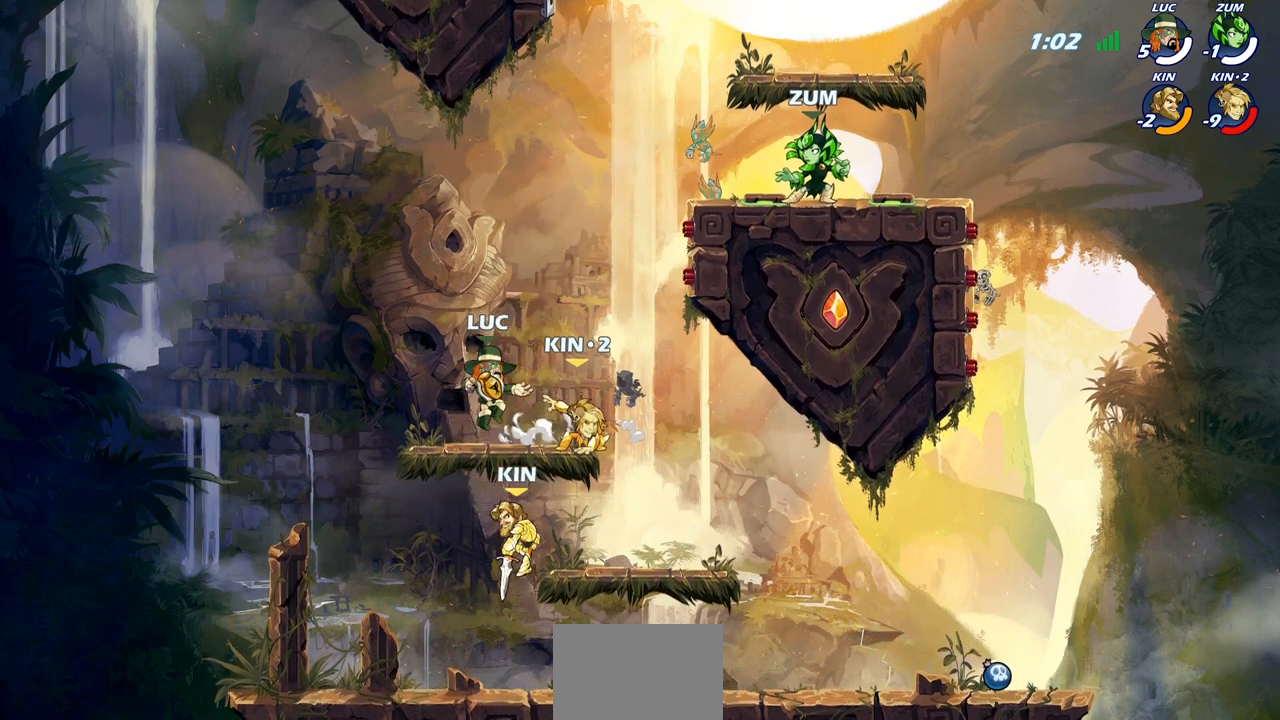
{"buttons": [], "left_stick": "center", "right_stick": "center", "events": [[33, "CIRCLE", "down"], [117, "CIRCLE", "up"], [267, "CIRCLE", "down"], [383, "CIRCLE", "up"]]}
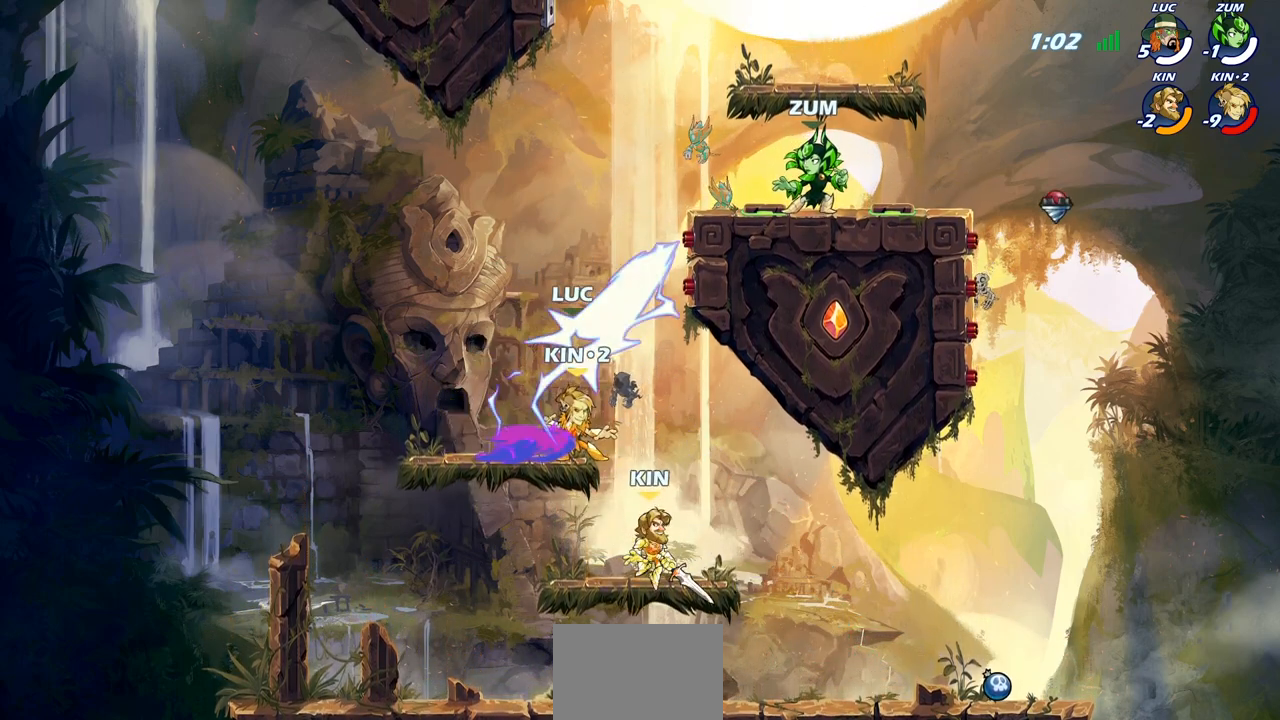
{"buttons": ["CROSS", "CIRCLE"], "left_stick": "down", "right_stick": "center", "events": [[250, "left_stick", "right"], [333, "left_stick", "up-left"], [400, "CROSS", "down"], [483, "left_stick", "down"], [500, "CIRCLE", "down"]]}
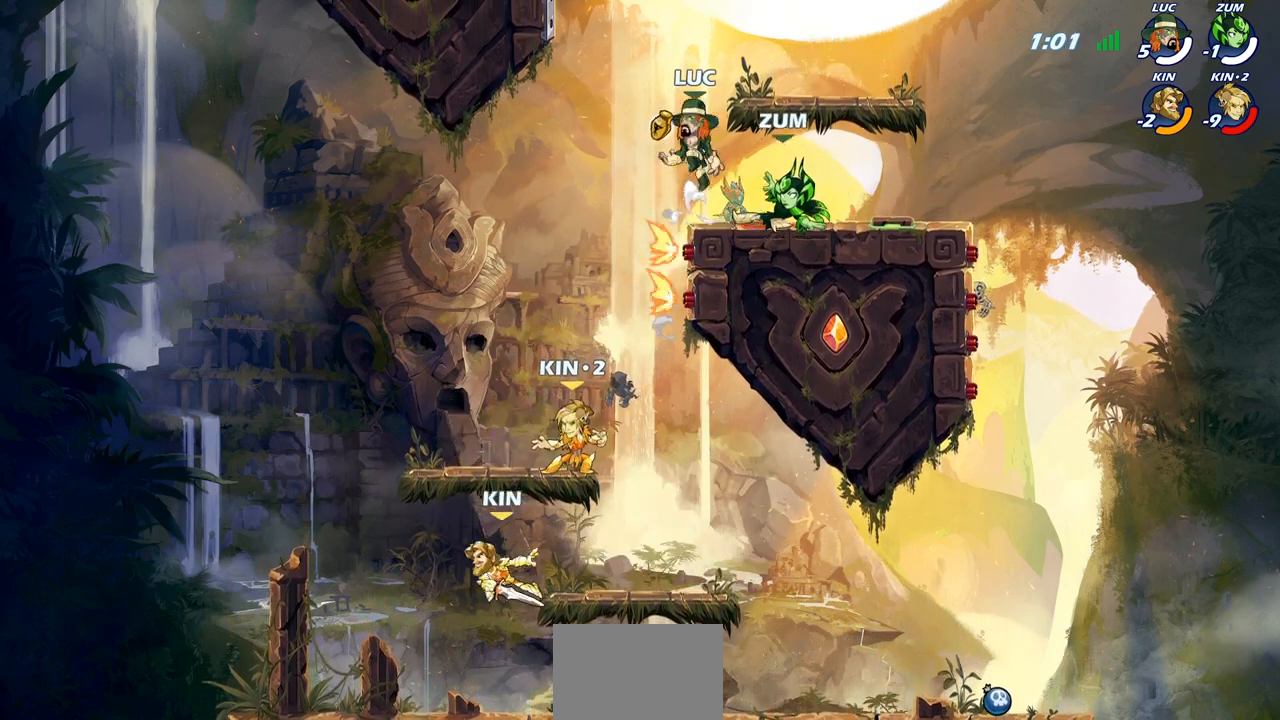
{"buttons": [], "left_stick": "center", "right_stick": "center", "events": [[83, "CROSS", "up"], [433, "CIRCLE", "up"], [467, "left_stick", "center"]]}
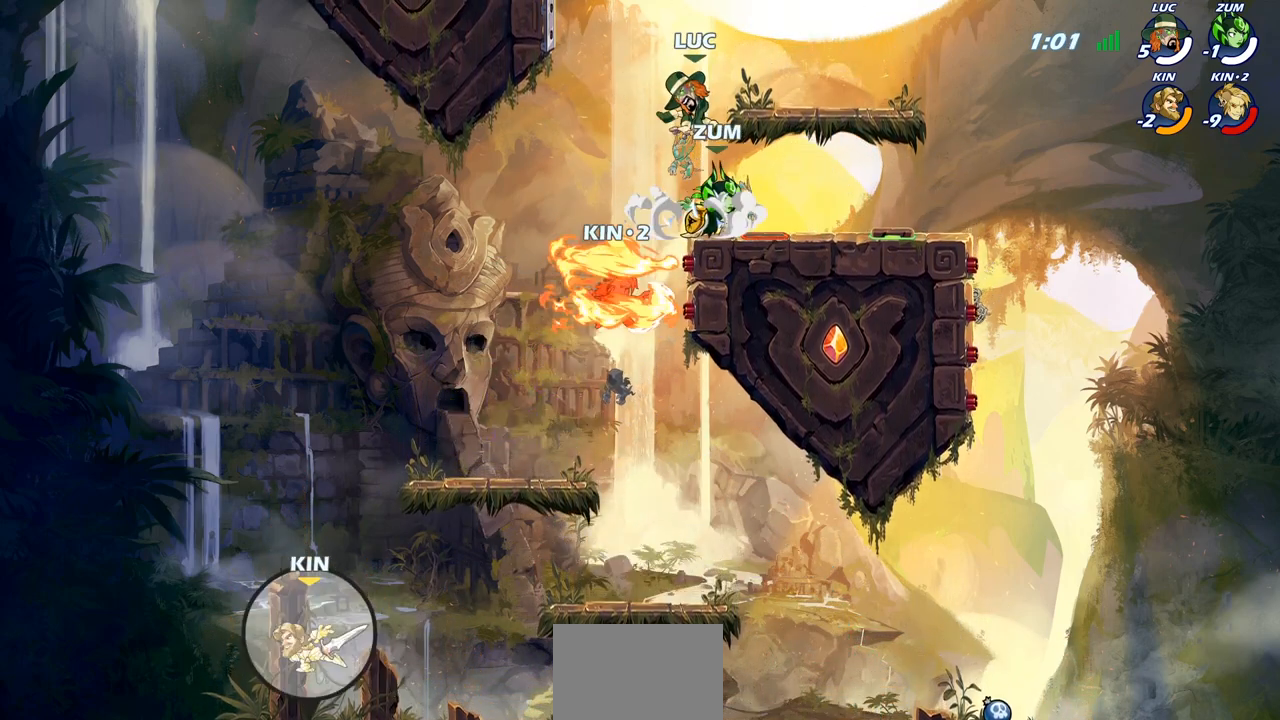
{"buttons": [], "left_stick": "up-left", "right_stick": "center", "events": [[200, "left_stick", "right"], [483, "left_stick", "up-left"]]}
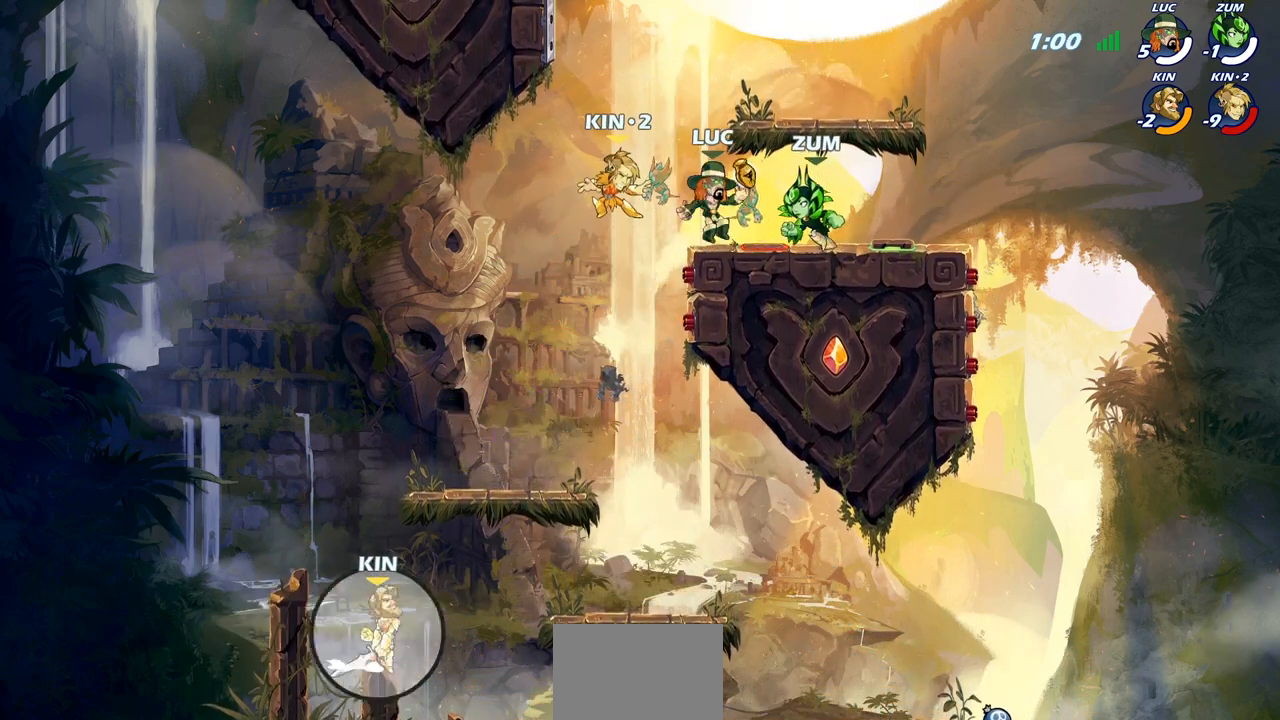
{"buttons": [], "left_stick": "center", "right_stick": "center", "events": [[17, "left_stick", "right"], [33, "left_stick", "center"], [50, "CIRCLE", "down"], [133, "CIRCLE", "up"], [350, "left_stick", "left"], [500, "left_stick", "center"]]}
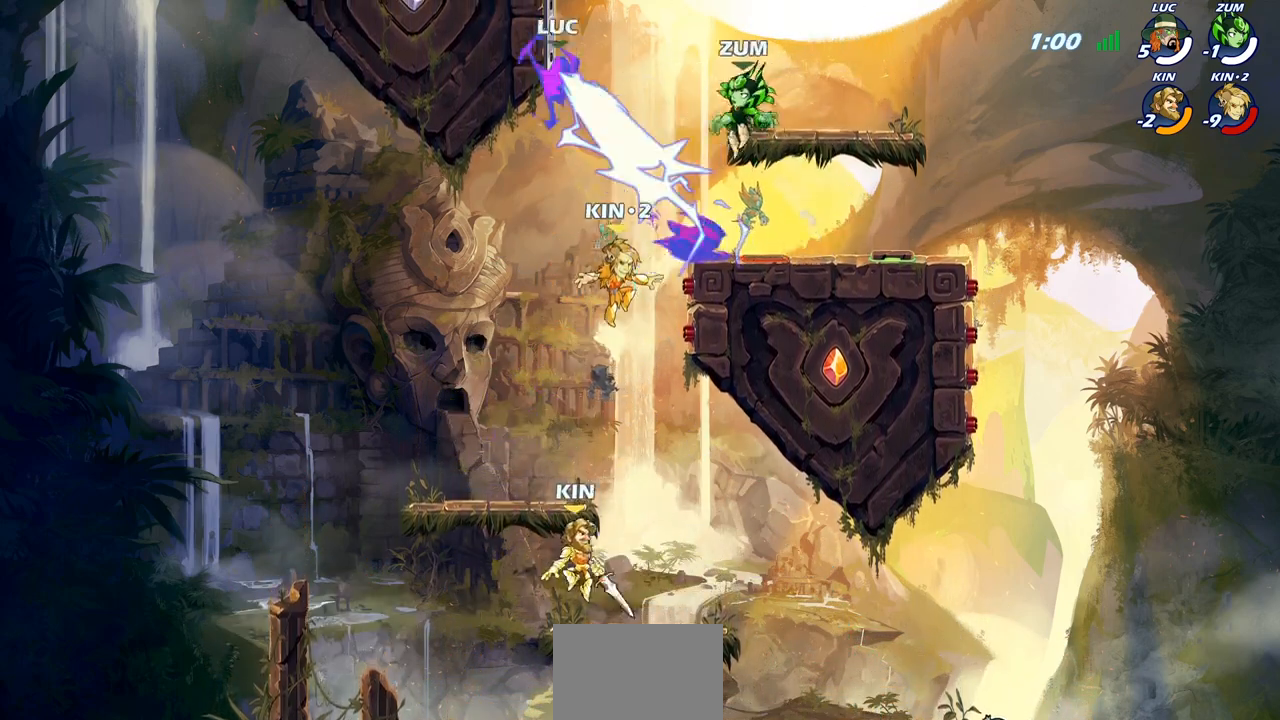
{"buttons": [], "left_stick": "right", "right_stick": "center", "events": [[250, "left_stick", "right"]]}
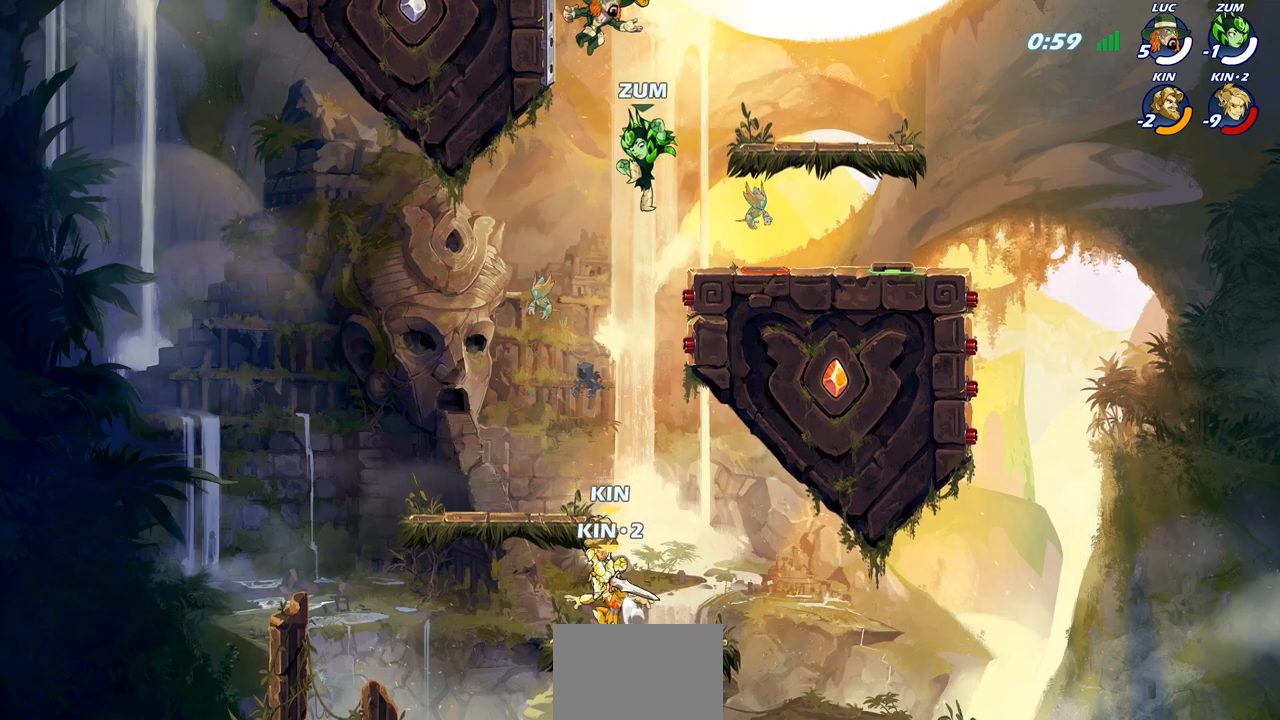
{"buttons": [], "left_stick": "down-left", "right_stick": "center", "events": [[83, "left_stick", "down-right"], [383, "left_stick", "down-left"]]}
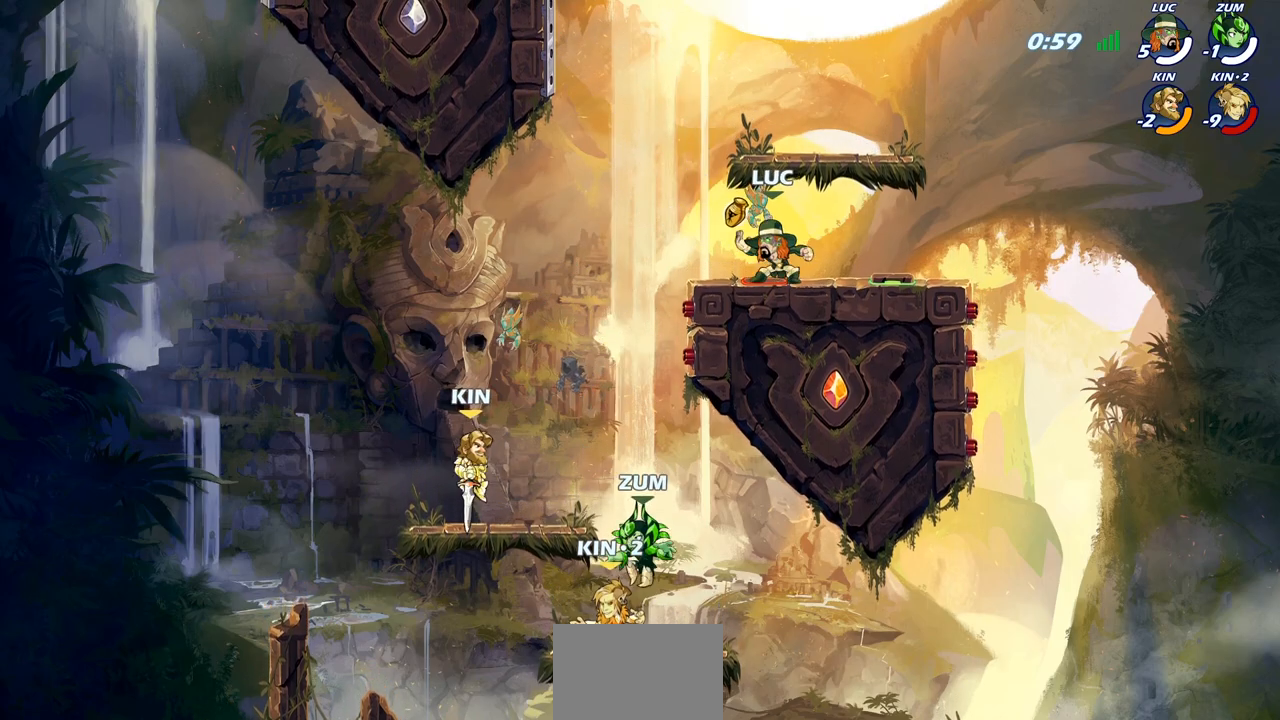
{"buttons": ["CIRCLE"], "left_stick": "down-left", "right_stick": "center", "events": [[133, "CIRCLE", "down"]]}
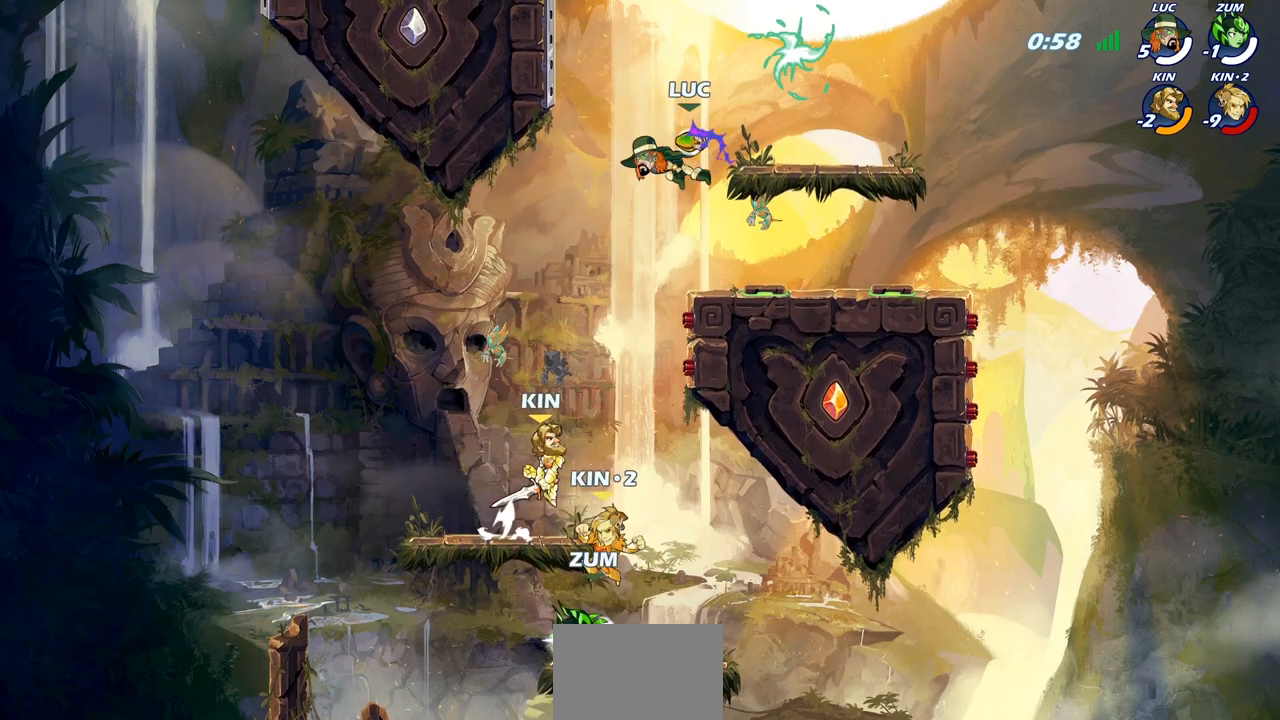
{"buttons": ["CIRCLE"], "left_stick": "down-left", "right_stick": "center", "events": []}
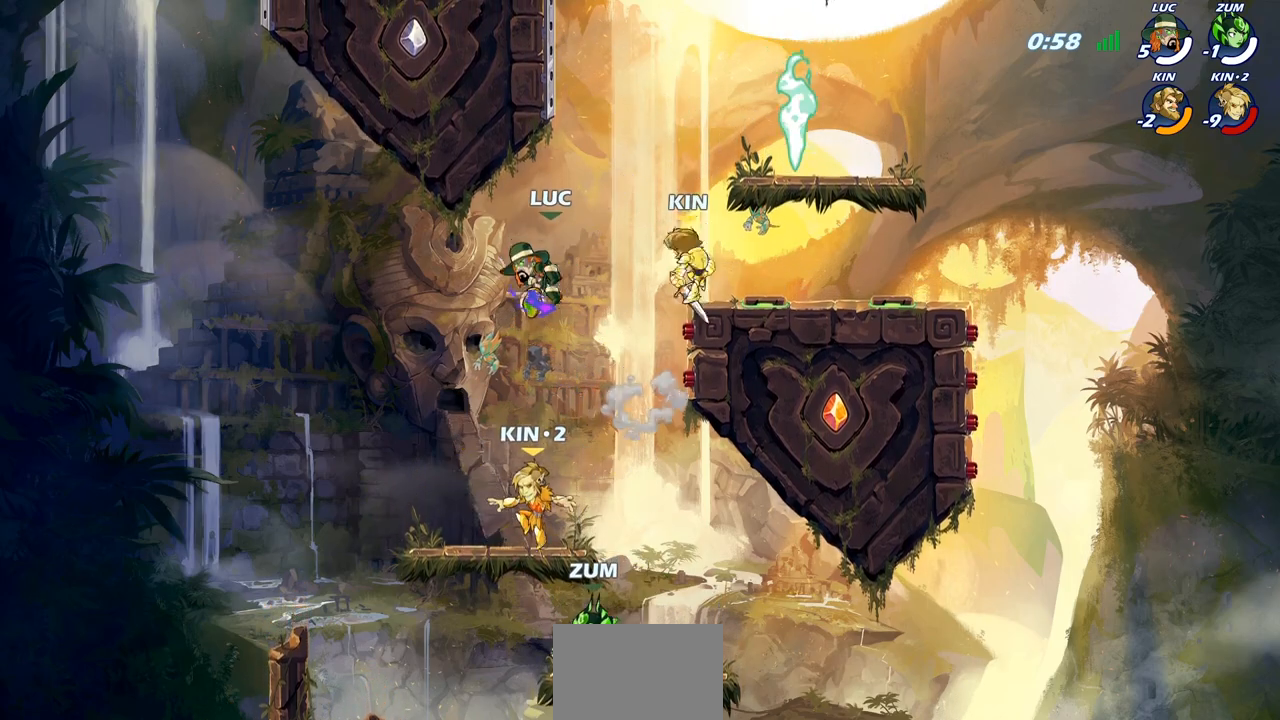
{"buttons": [], "left_stick": "center", "right_stick": "center", "events": [[333, "left_stick", "down"], [467, "CIRCLE", "up"], [500, "left_stick", "center"]]}
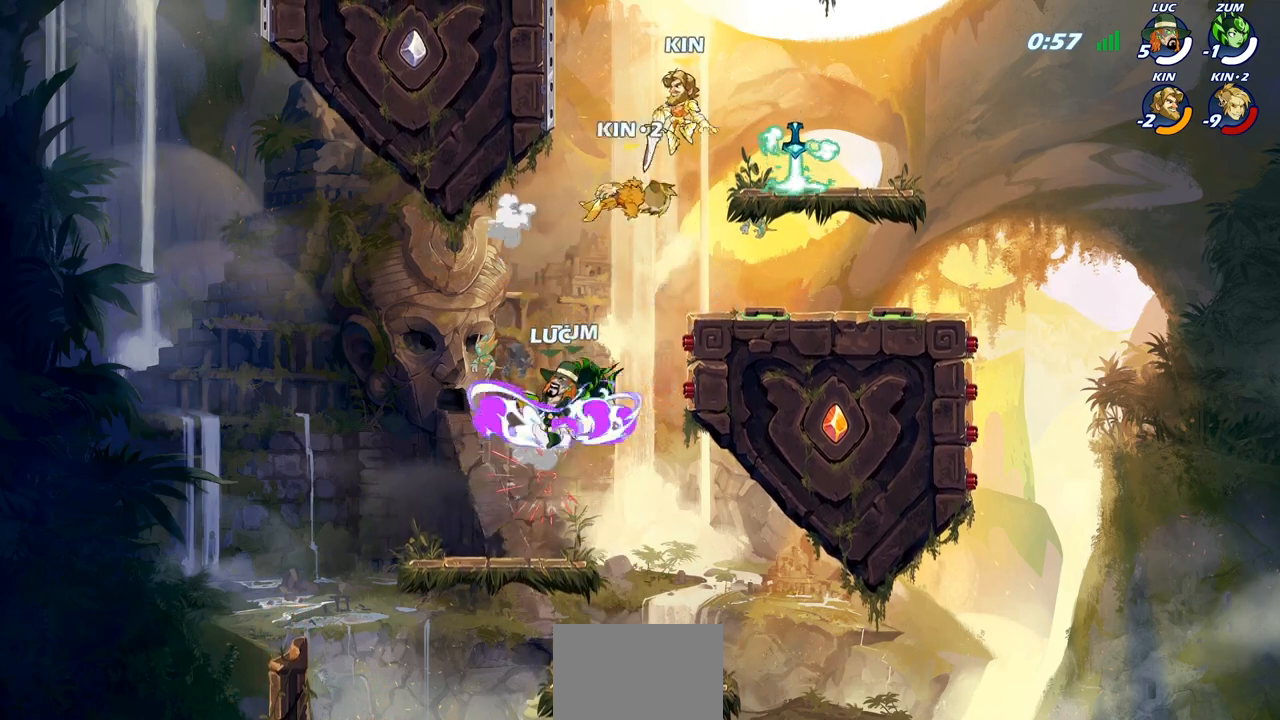
{"buttons": ["CROSS"], "left_stick": "right", "right_stick": "center", "events": [[267, "left_stick", "right"], [400, "CROSS", "down"]]}
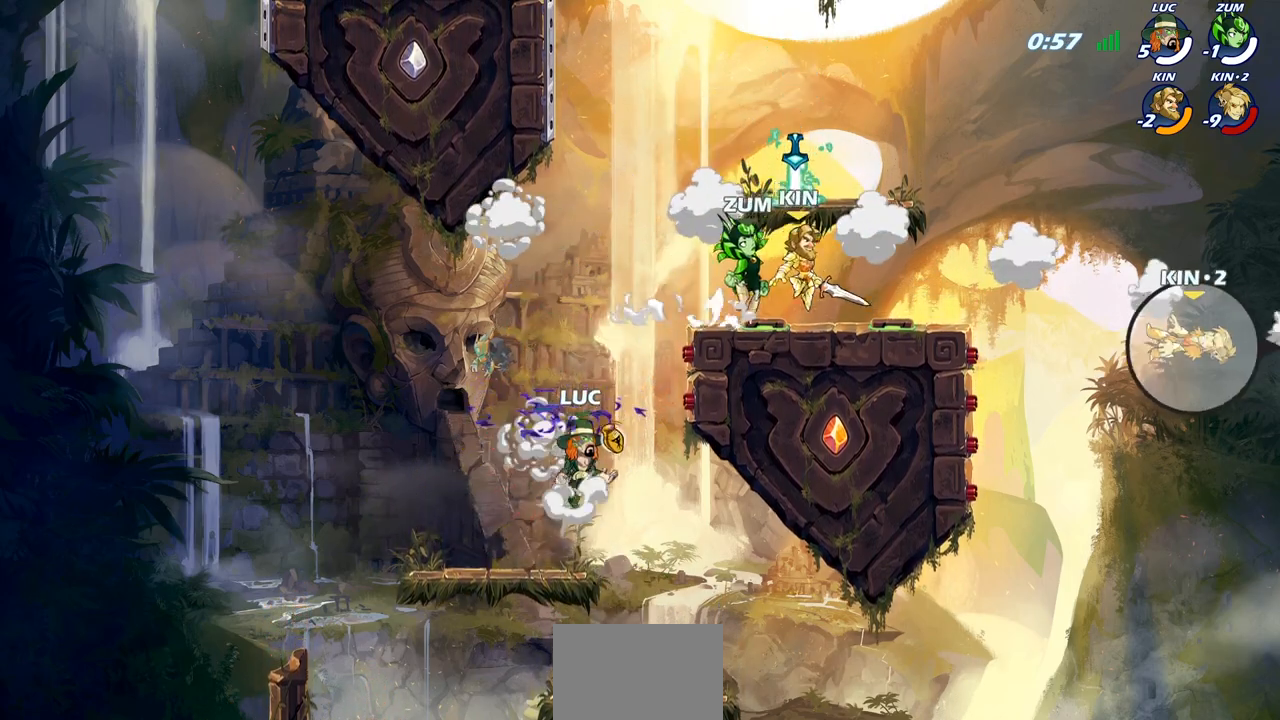
{"buttons": [], "left_stick": "right", "right_stick": "center", "events": [[33, "CROSS", "up"], [100, "CROSS", "down"], [267, "CROSS", "up"], [350, "SQUARE", "down"], [450, "SQUARE", "up"]]}
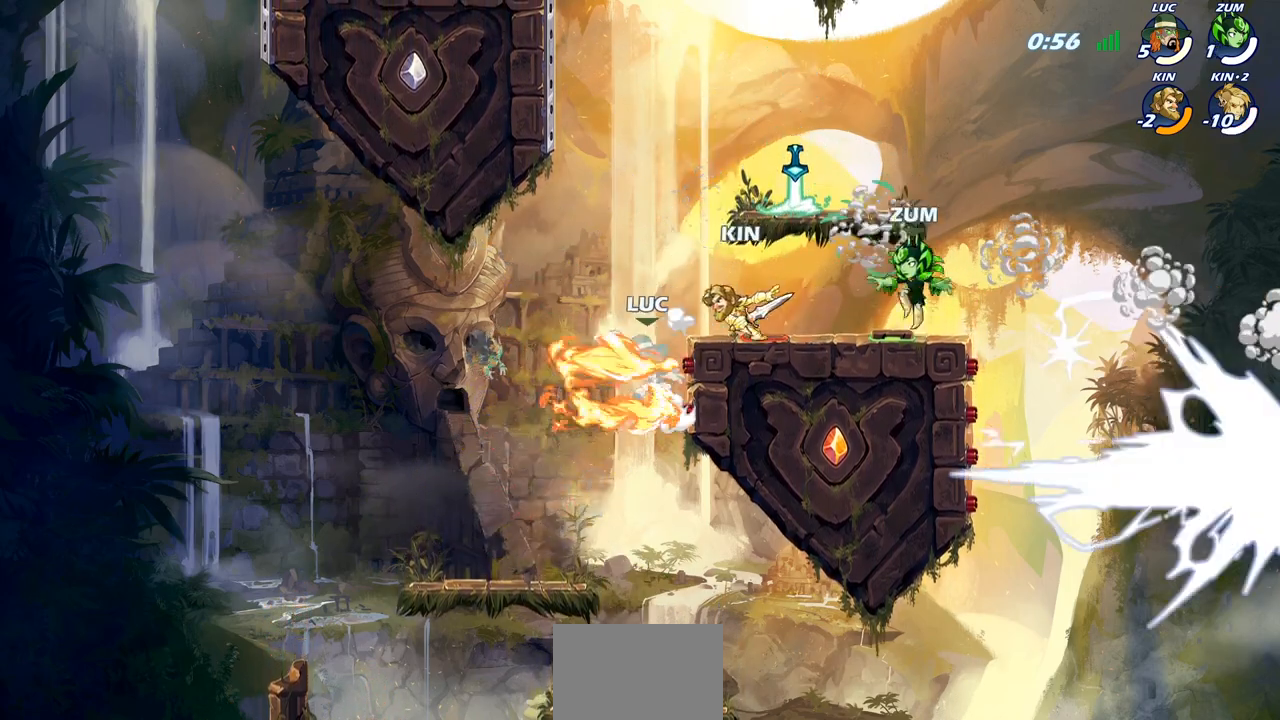
{"buttons": [], "left_stick": "center", "right_stick": "center", "events": [[383, "left_stick", "center"]]}
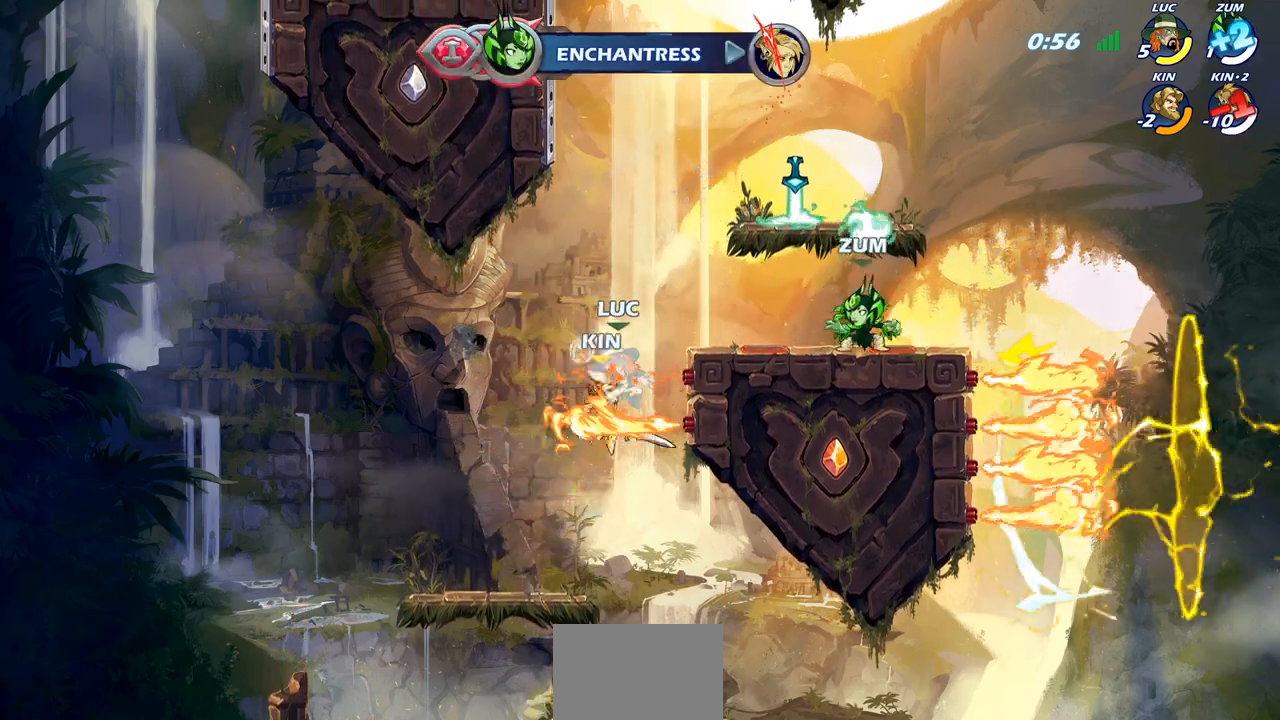
{"buttons": [], "left_stick": "down-left", "right_stick": "center", "events": [[483, "left_stick", "down-left"]]}
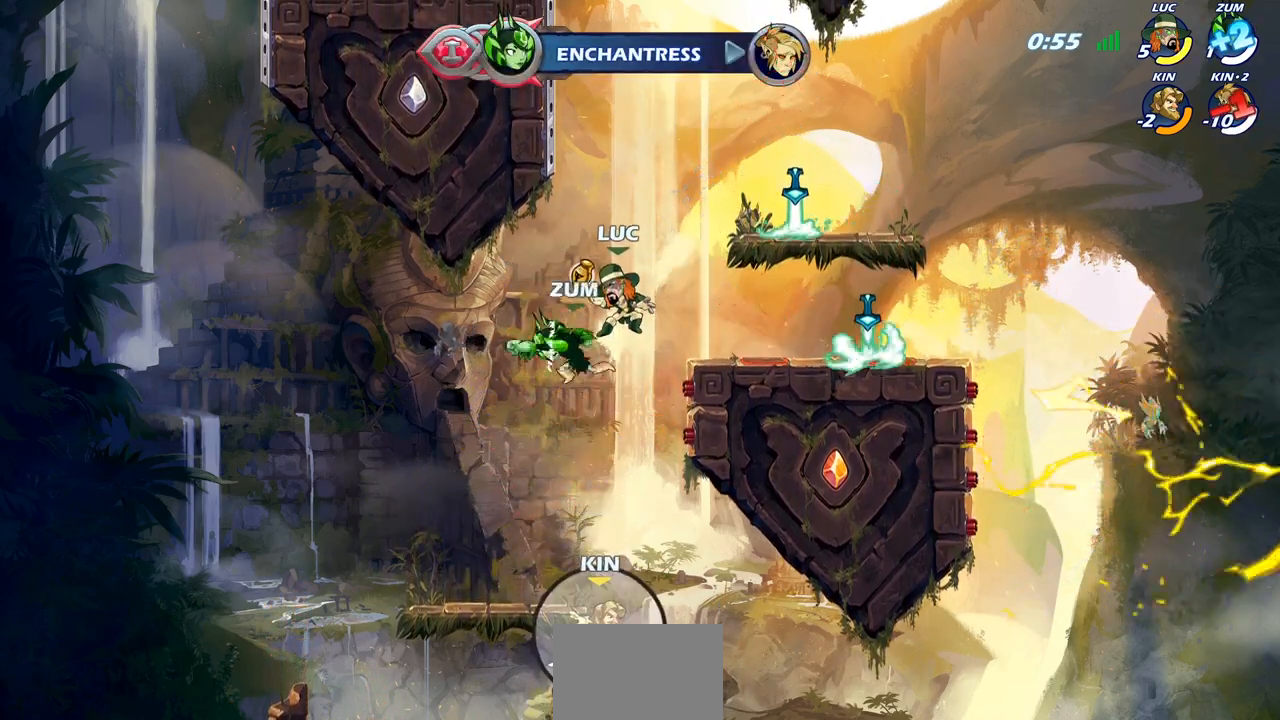
{"buttons": [], "left_stick": "right", "right_stick": "center", "events": [[400, "left_stick", "down-right"], [467, "left_stick", "right"]]}
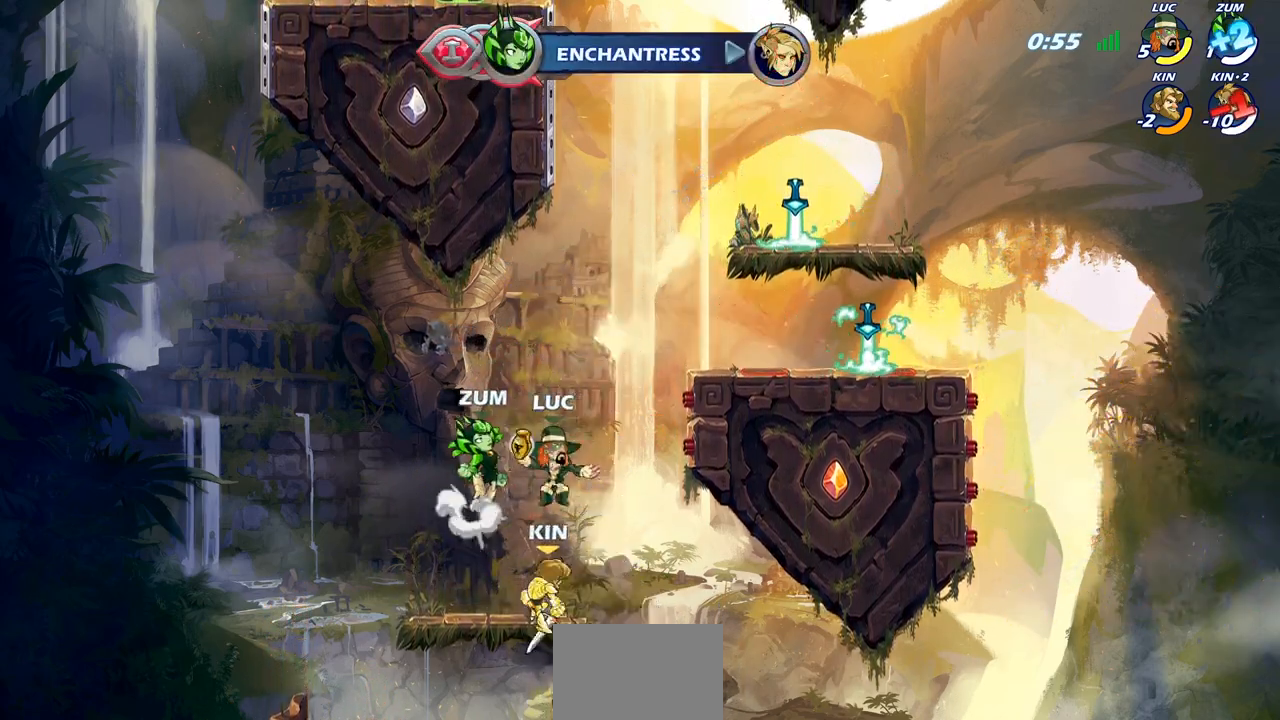
{"buttons": [], "left_stick": "center", "right_stick": "center", "events": [[67, "CROSS", "down"], [133, "left_stick", "left"], [250, "CROSS", "up"], [350, "left_stick", "center"]]}
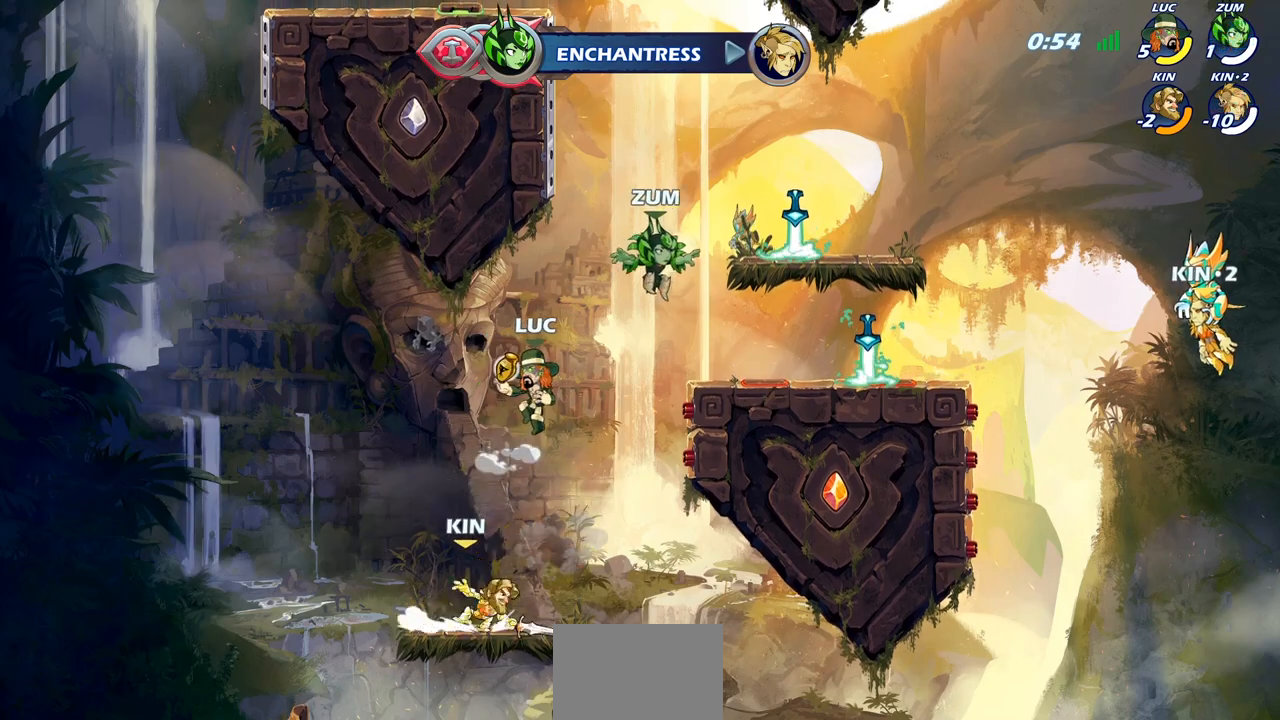
{"buttons": [], "left_stick": "center", "right_stick": "center", "events": [[83, "left_stick", "down"], [117, "CIRCLE", "down"], [350, "CIRCLE", "up"], [417, "left_stick", "center"]]}